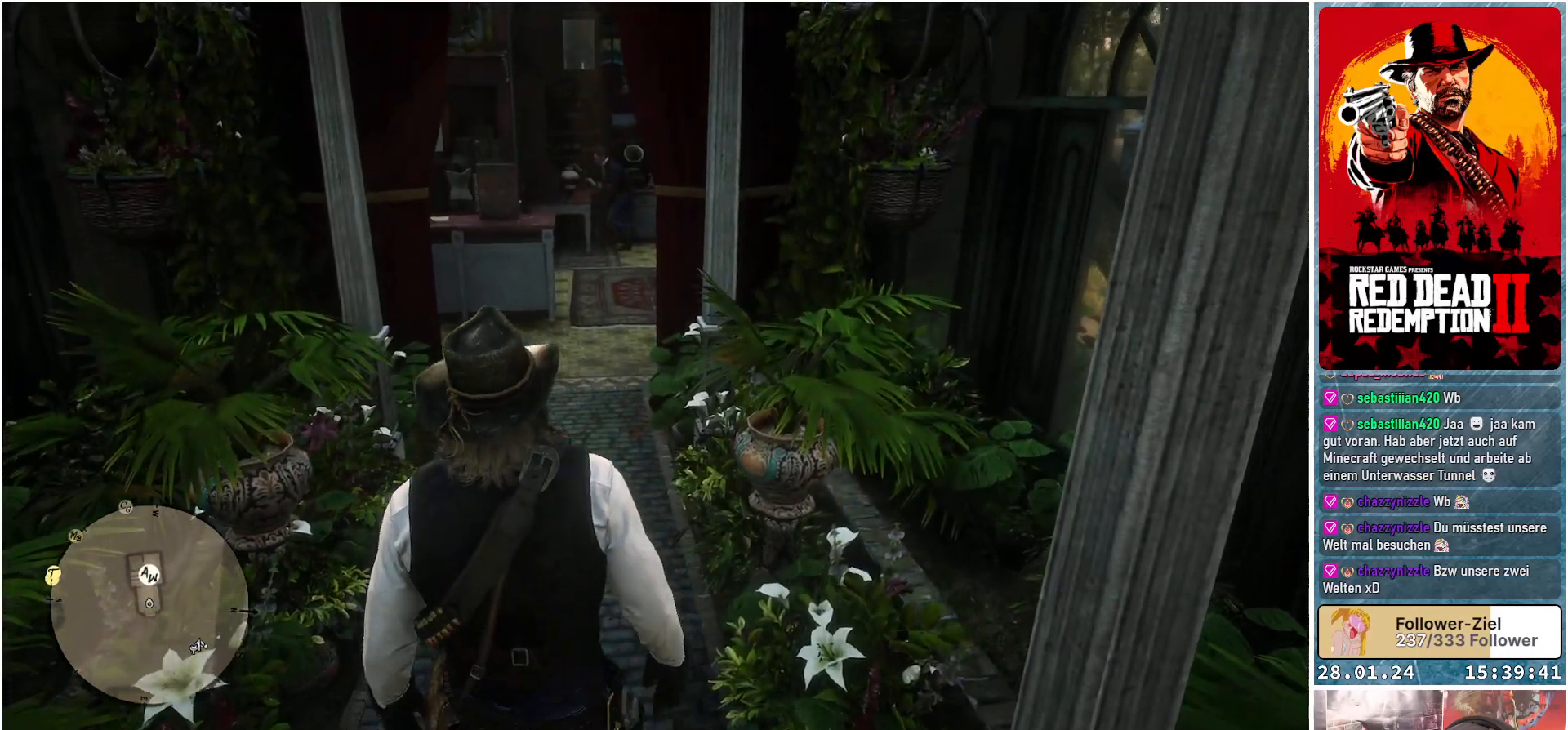
Gameplay with a controller (Xbox layout); each line is a JSON object with the inputs held at the frame after it. "events" lists button and stick changes between this image and that frame as [ms after this image, input, new state], when the widget could be followed in between.
{"buttons": [], "left_stick": "up", "right_stick": "center", "events": []}
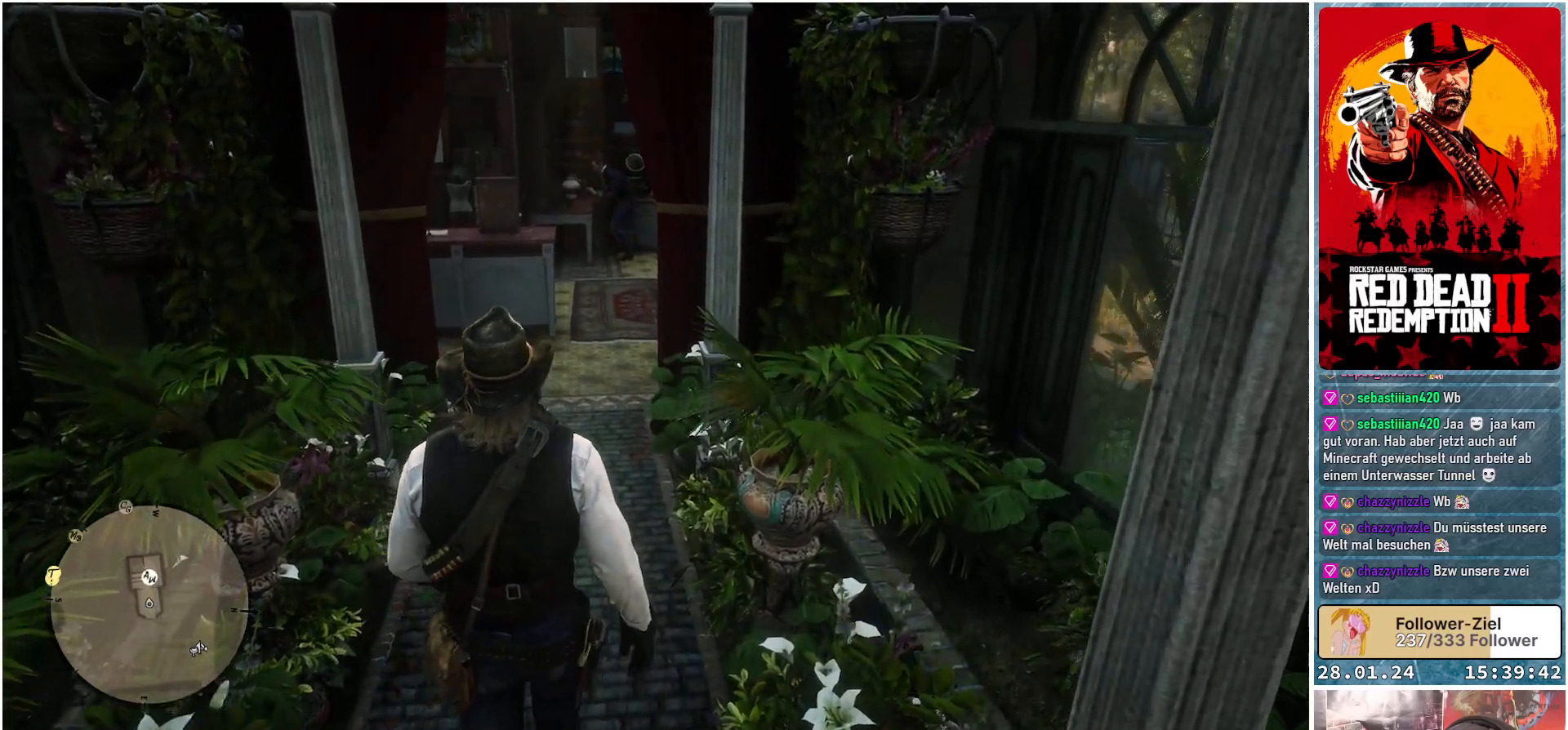
{"buttons": [], "left_stick": "up", "right_stick": "center", "events": []}
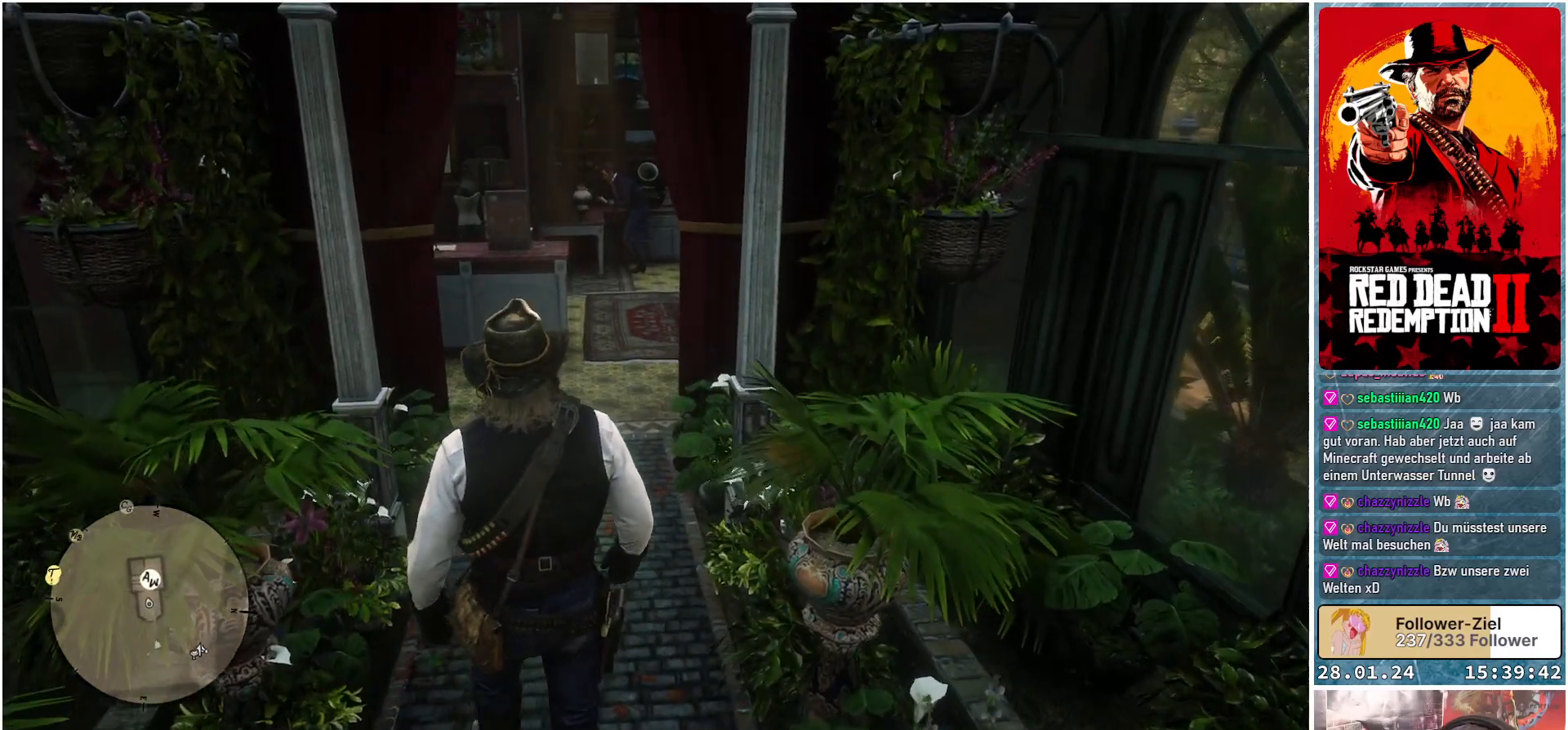
{"buttons": [], "left_stick": "up", "right_stick": "center", "events": []}
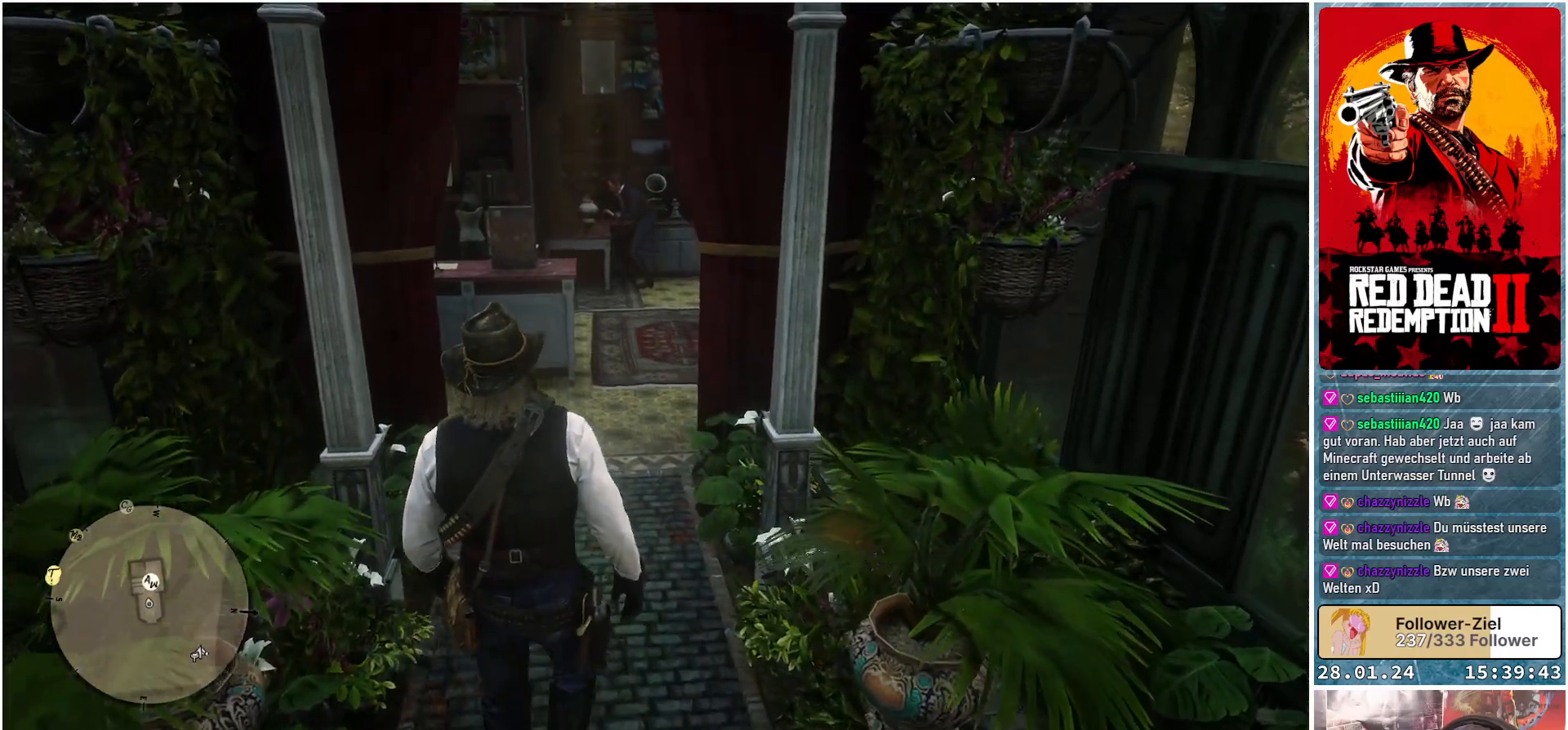
{"buttons": [], "left_stick": "up", "right_stick": "left", "events": [[183, "right_stick", "left"]]}
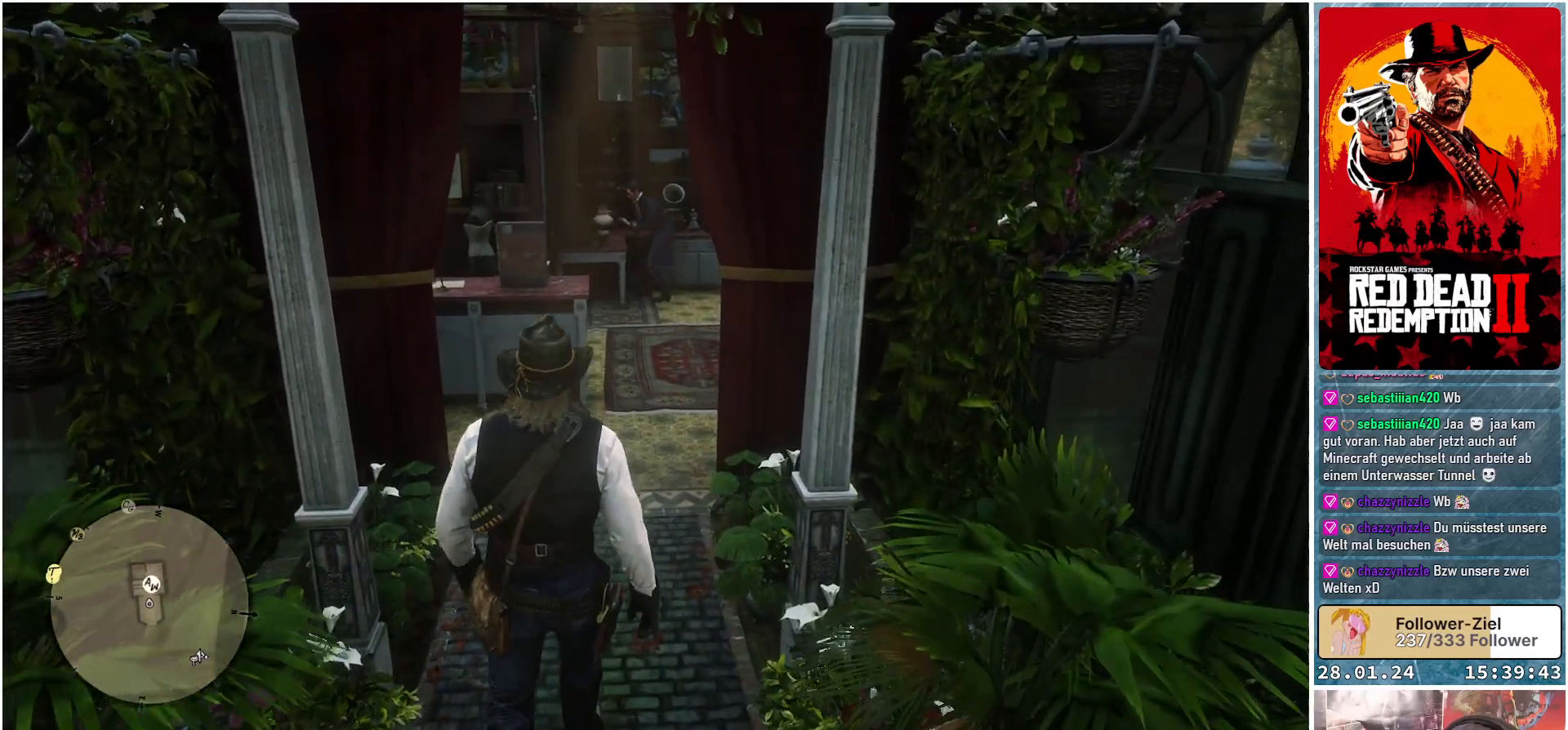
{"buttons": [], "left_stick": "up", "right_stick": "left", "events": []}
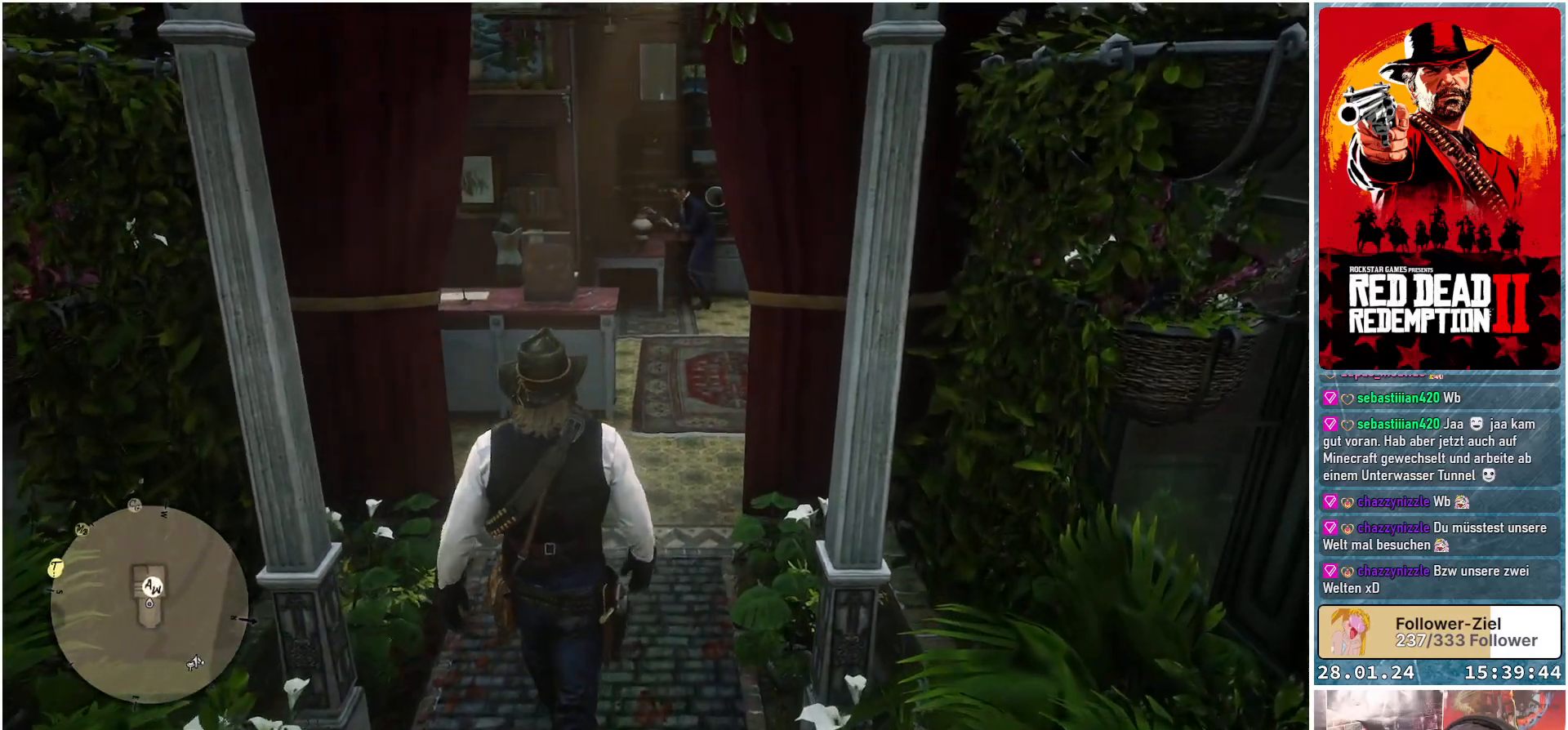
{"buttons": [], "left_stick": "up", "right_stick": "left", "events": []}
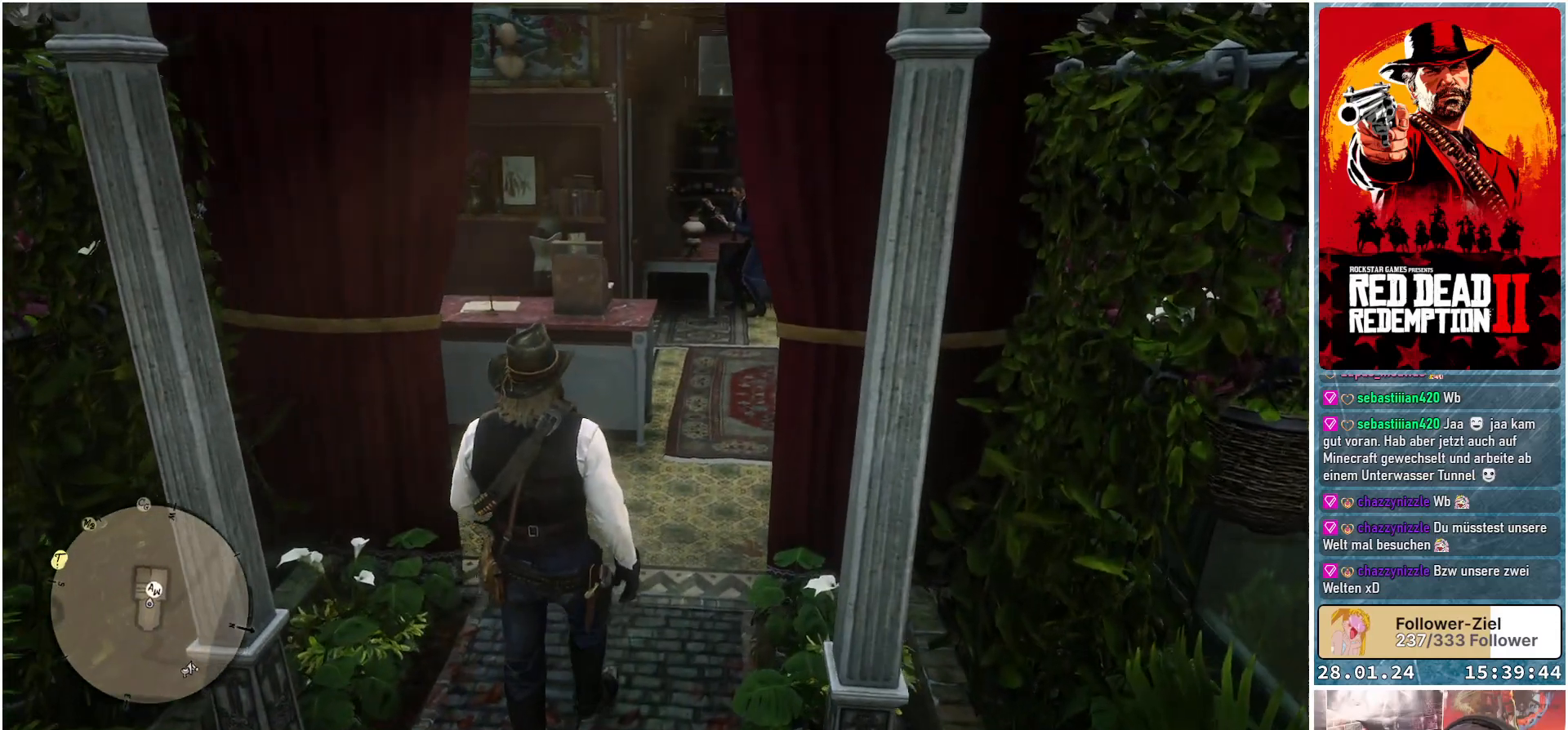
{"buttons": [], "left_stick": "up", "right_stick": "left", "events": []}
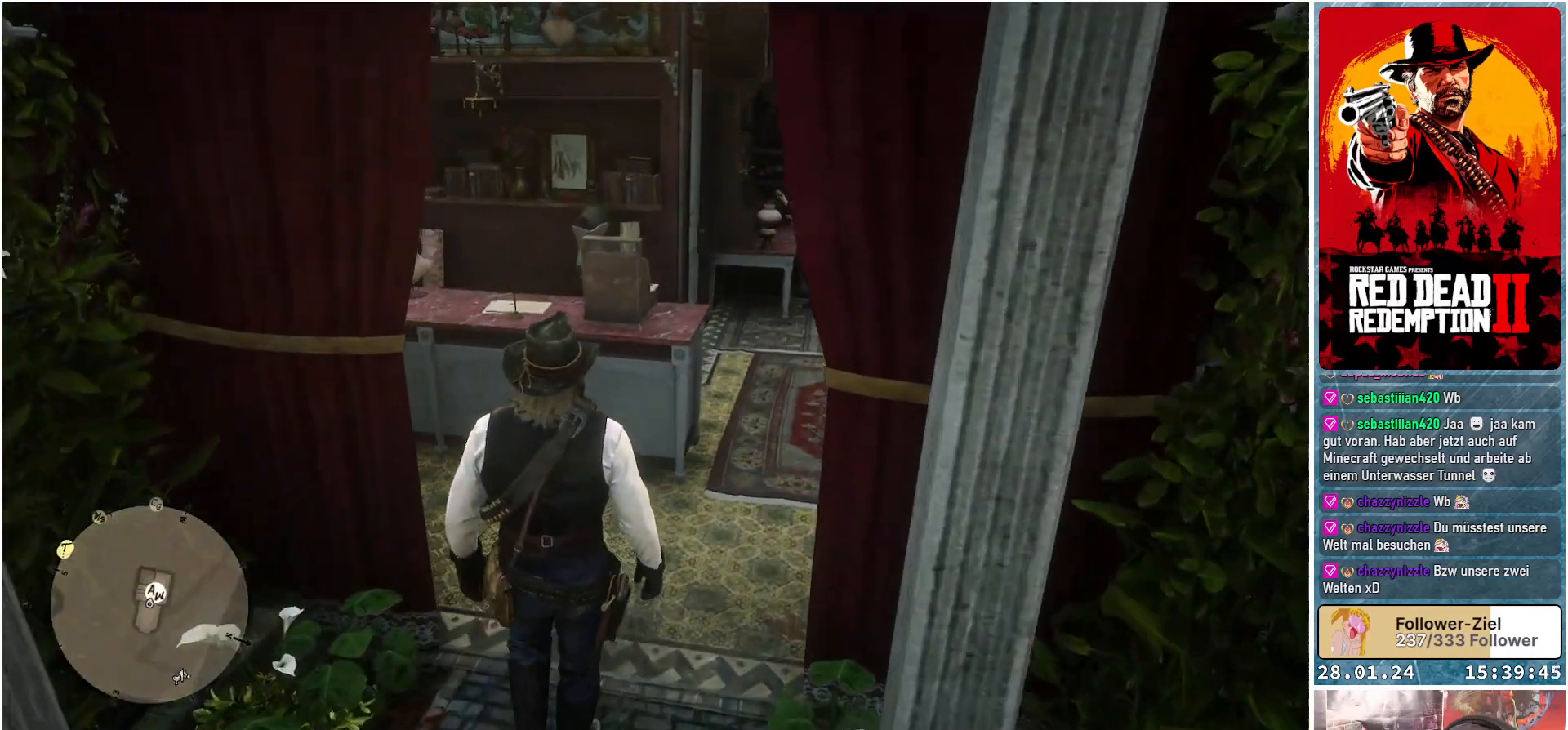
{"buttons": [], "left_stick": "up", "right_stick": "left", "events": []}
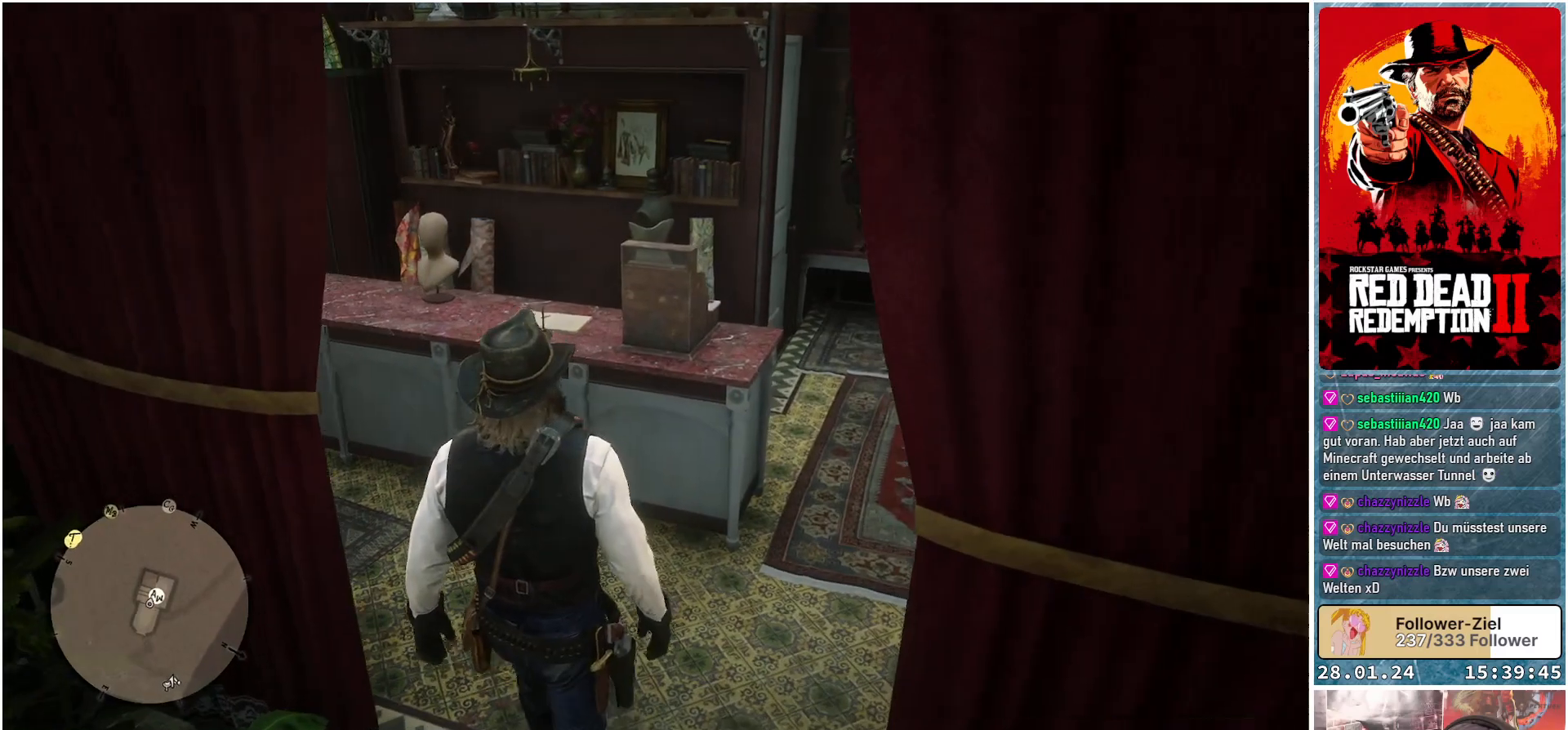
{"buttons": [], "left_stick": "up", "right_stick": "left", "events": []}
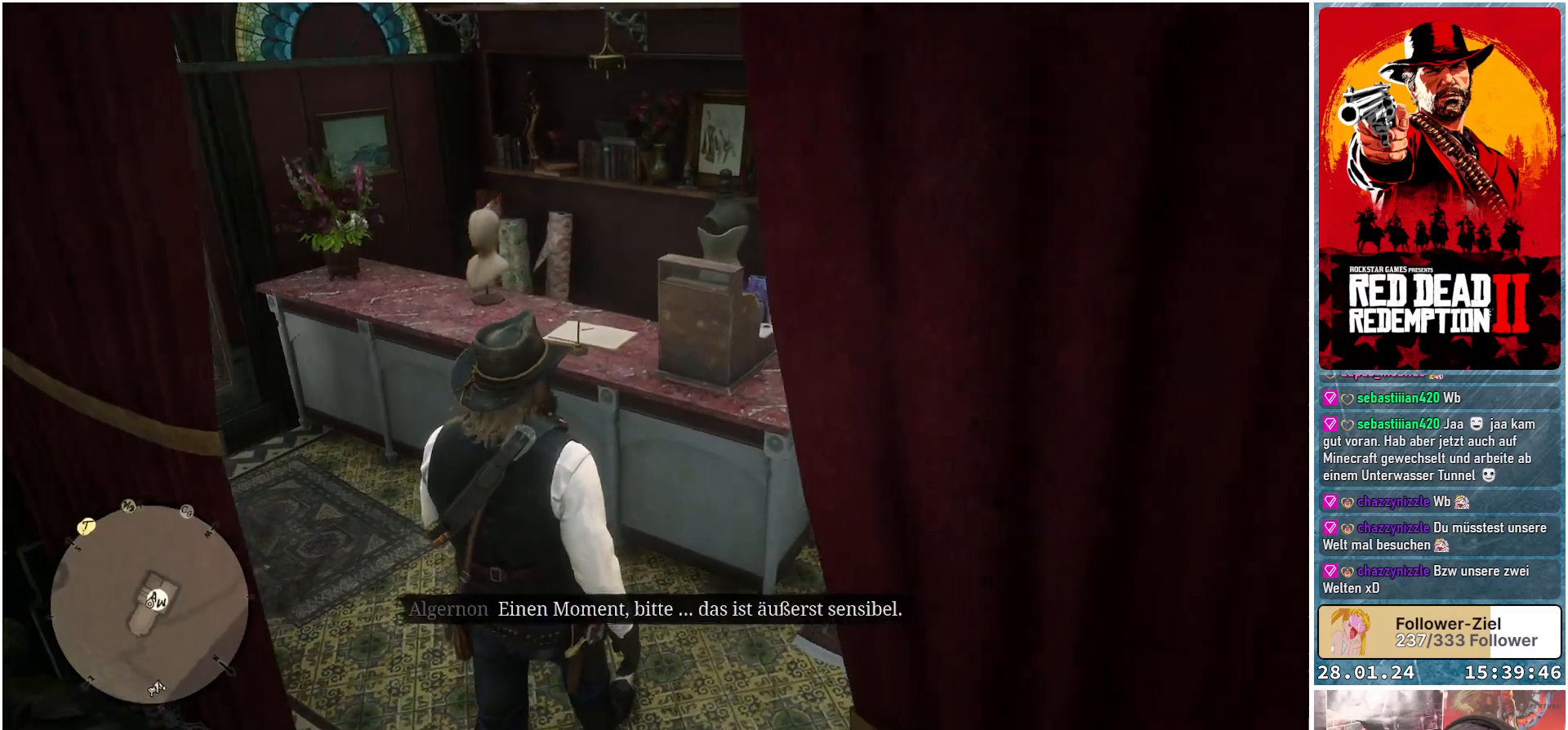
{"buttons": [], "left_stick": "center", "right_stick": "left", "events": [[317, "left_stick", "center"]]}
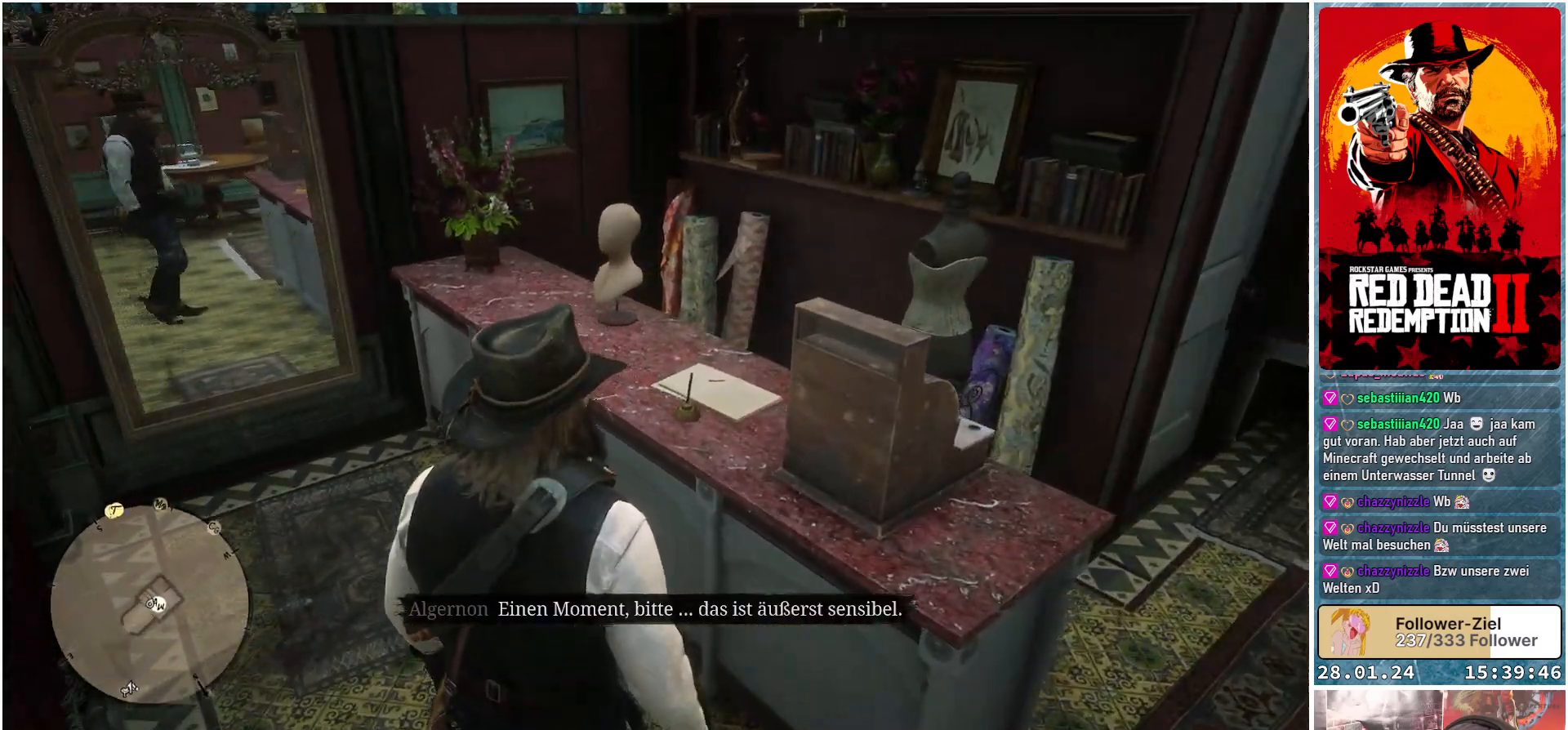
{"buttons": [], "left_stick": "center", "right_stick": "center", "events": [[167, "right_stick", "up-left"], [384, "right_stick", "center"]]}
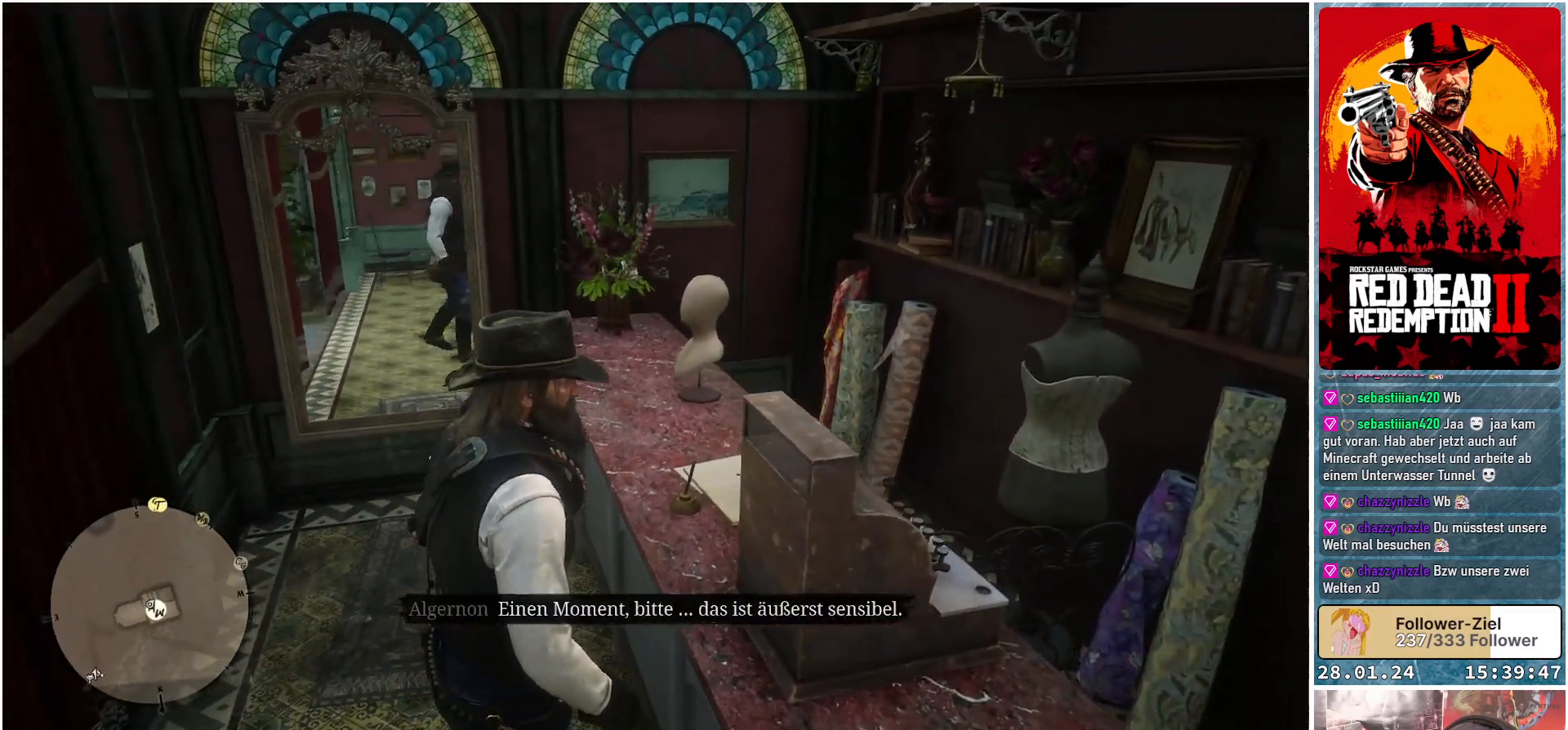
{"buttons": [], "left_stick": "left", "right_stick": "up-right", "events": [[283, "right_stick", "up"], [350, "right_stick", "up-right"], [433, "left_stick", "left"]]}
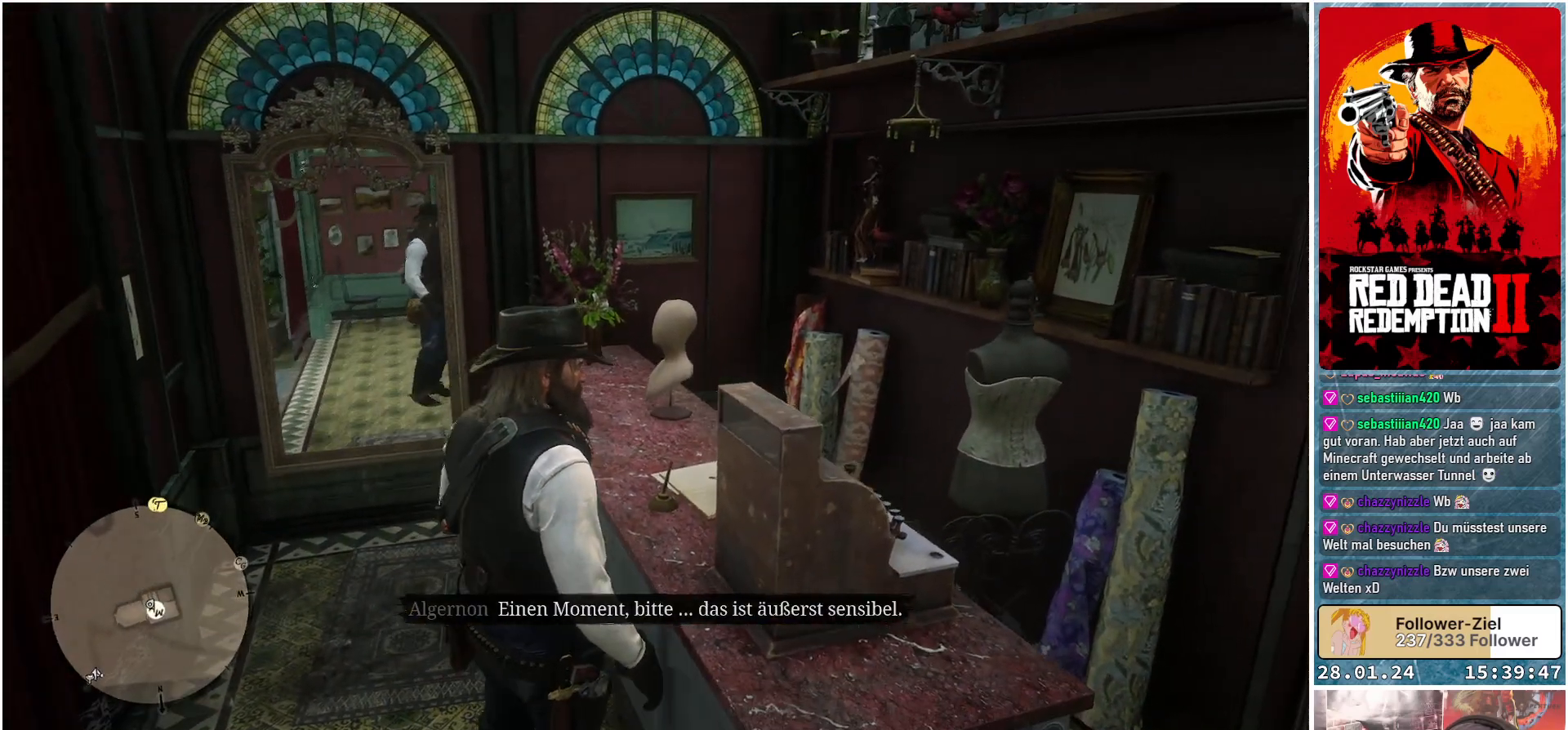
{"buttons": [], "left_stick": "center", "right_stick": "up-right", "events": [[117, "left_stick", "center"]]}
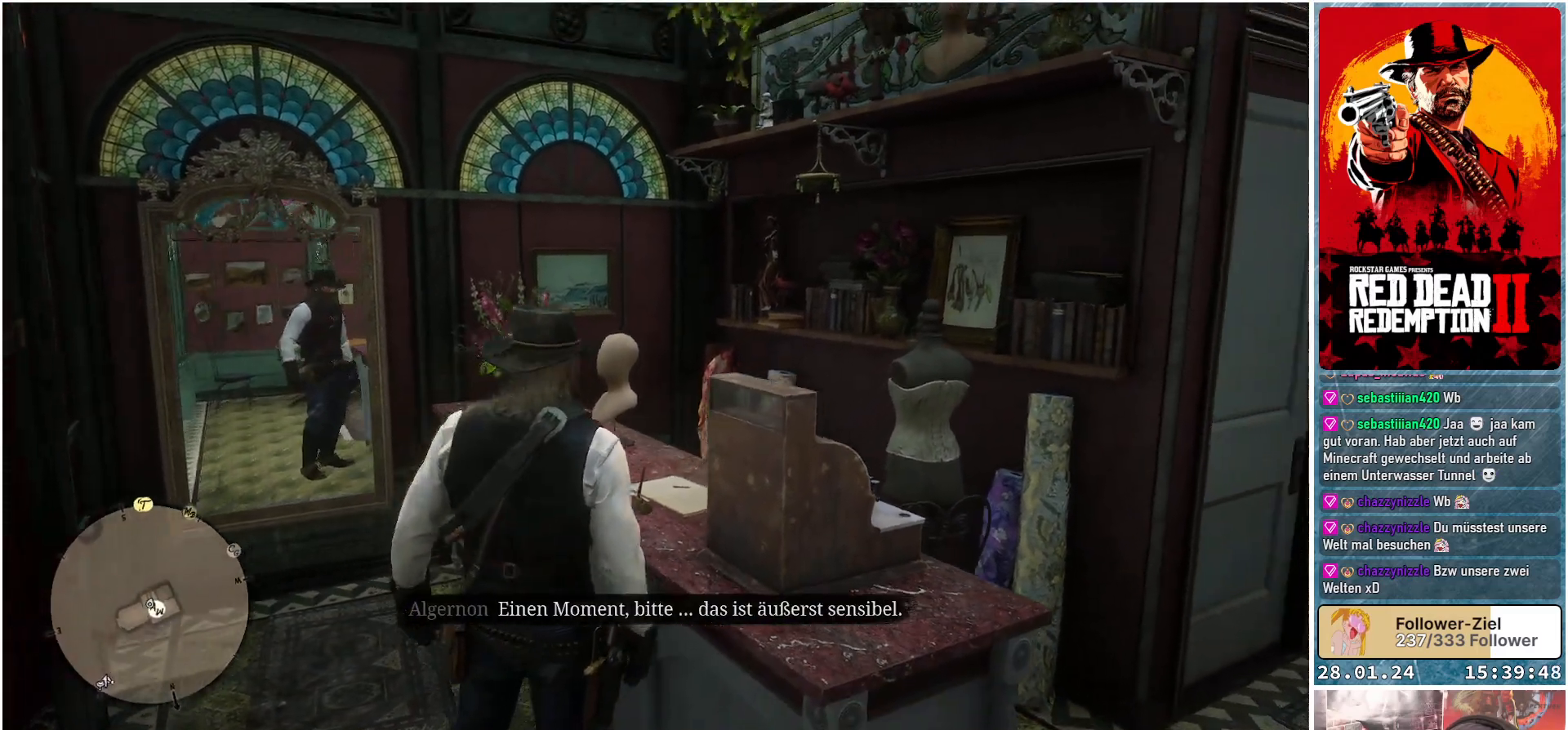
{"buttons": [], "left_stick": "center", "right_stick": "center", "events": [[150, "right_stick", "center"]]}
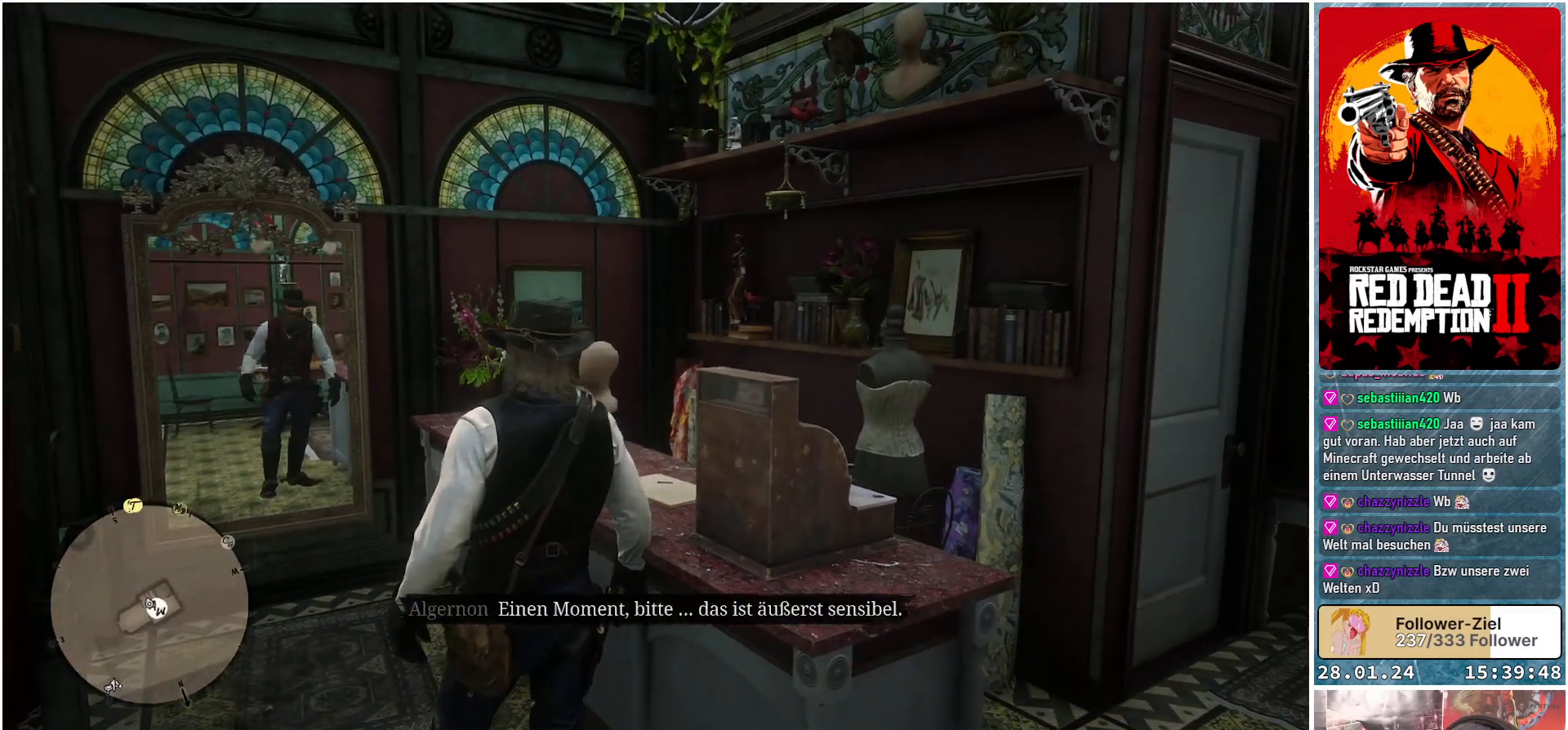
{"buttons": [], "left_stick": "center", "right_stick": "center", "events": []}
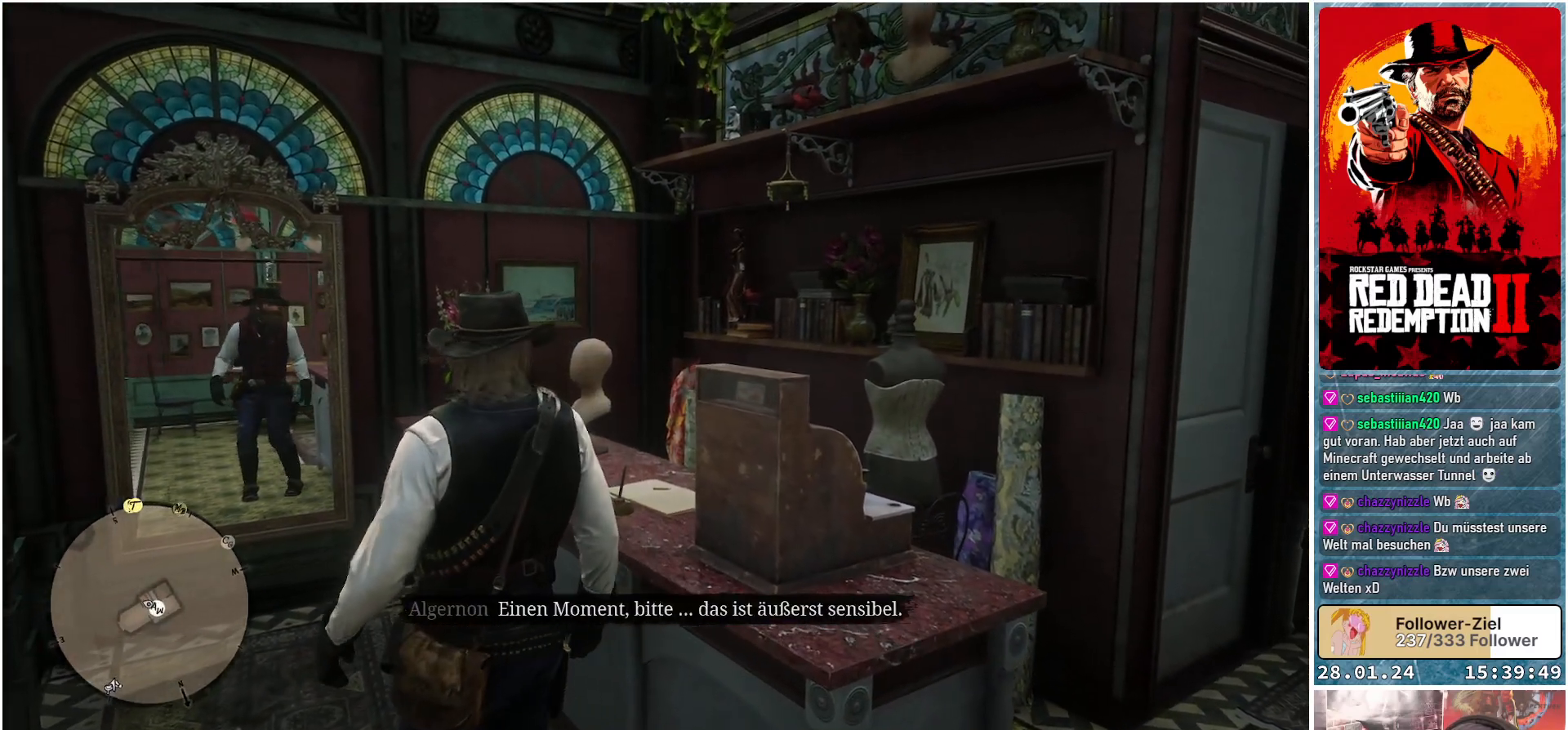
{"buttons": [], "left_stick": "center", "right_stick": "center", "events": []}
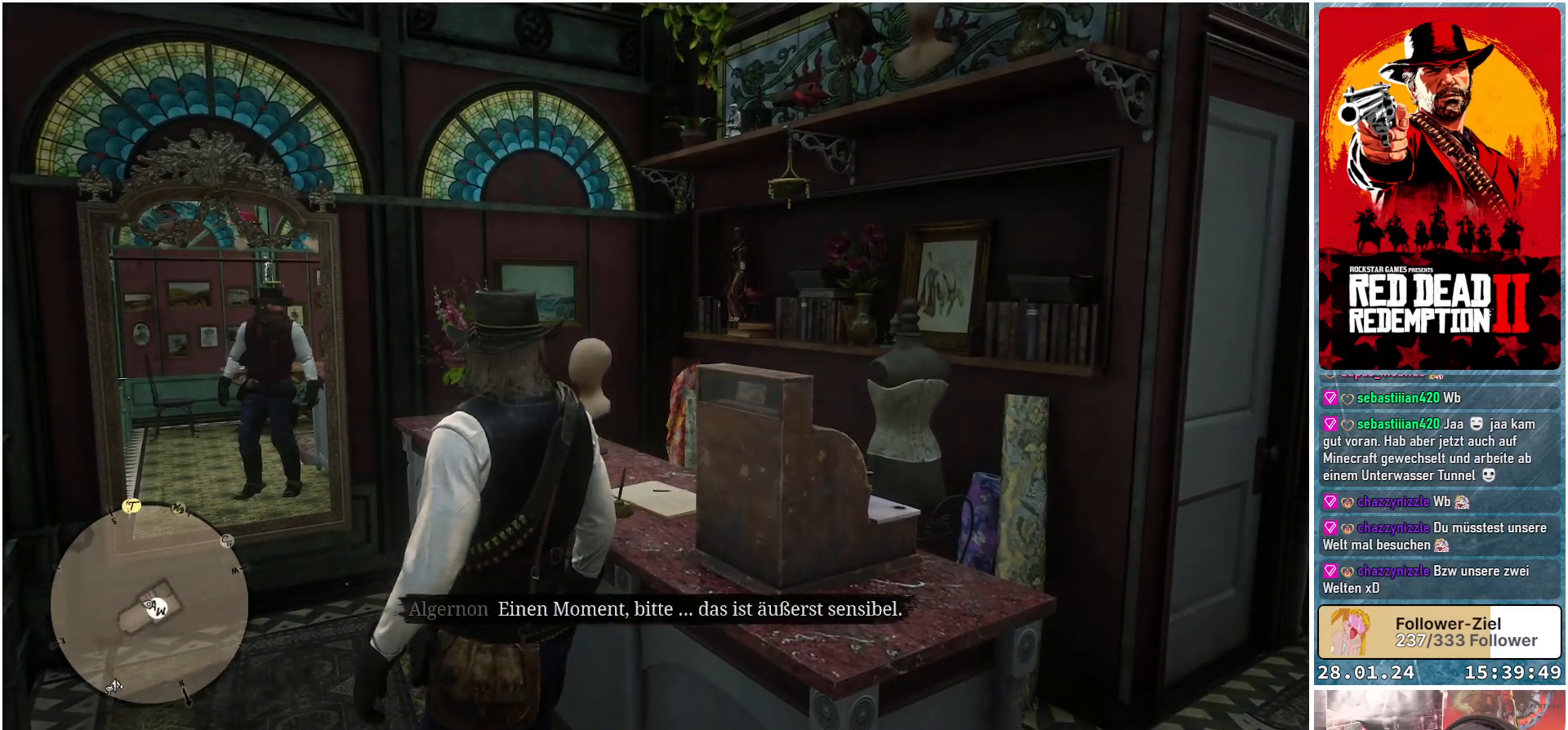
{"buttons": [], "left_stick": "center", "right_stick": "right", "events": [[300, "right_stick", "right"]]}
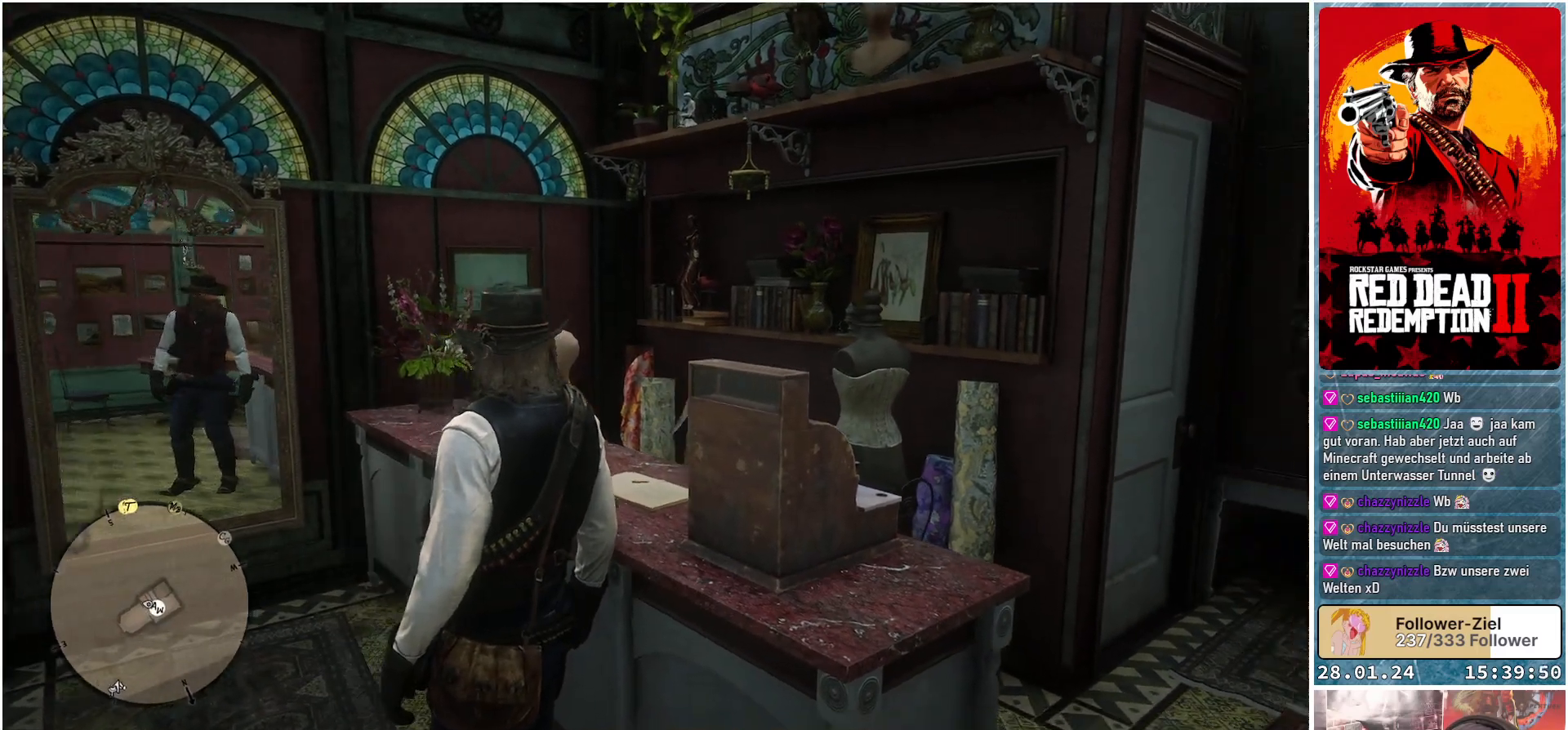
{"buttons": [], "left_stick": "center", "right_stick": "right", "events": []}
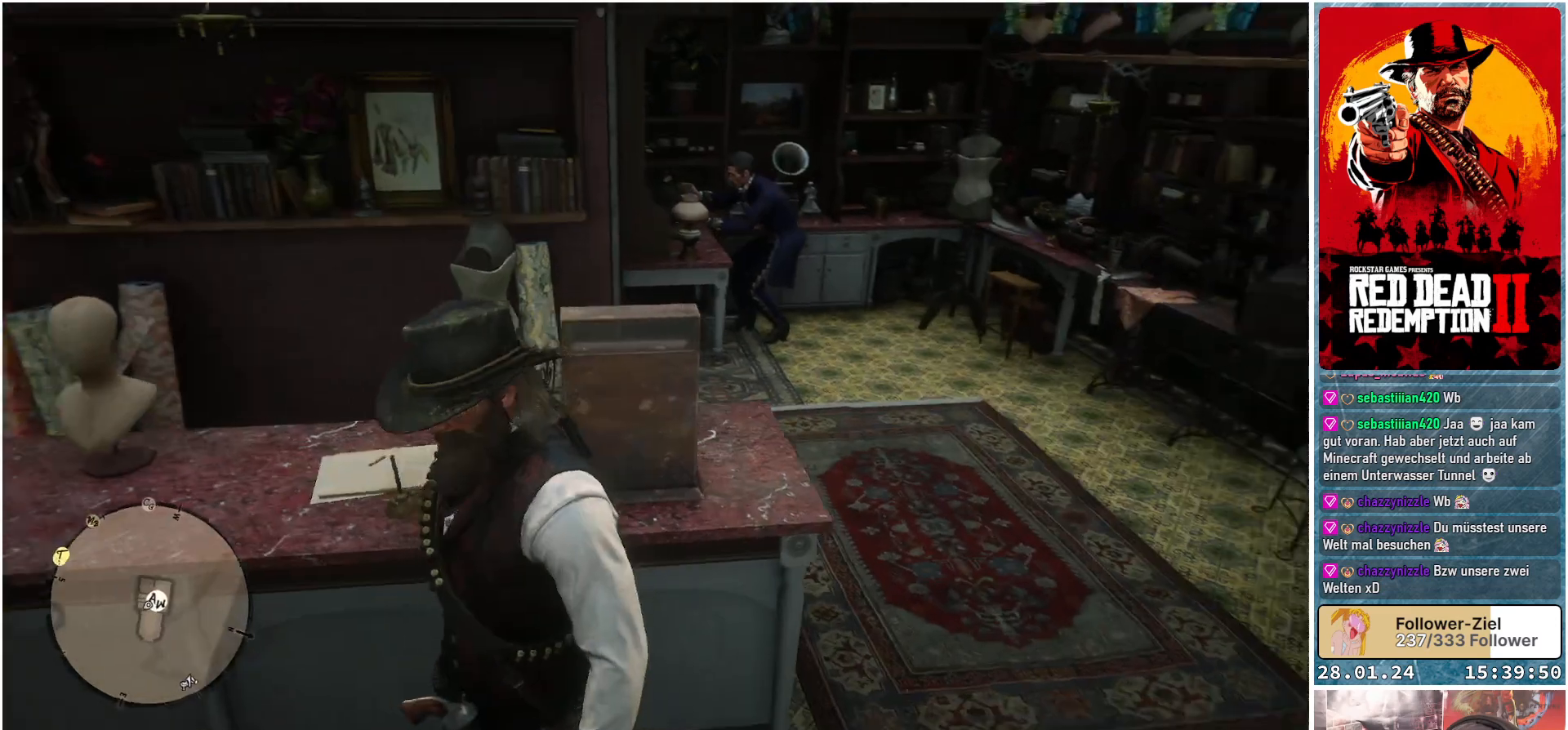
{"buttons": [], "left_stick": "center", "right_stick": "center", "events": [[67, "right_stick", "center"]]}
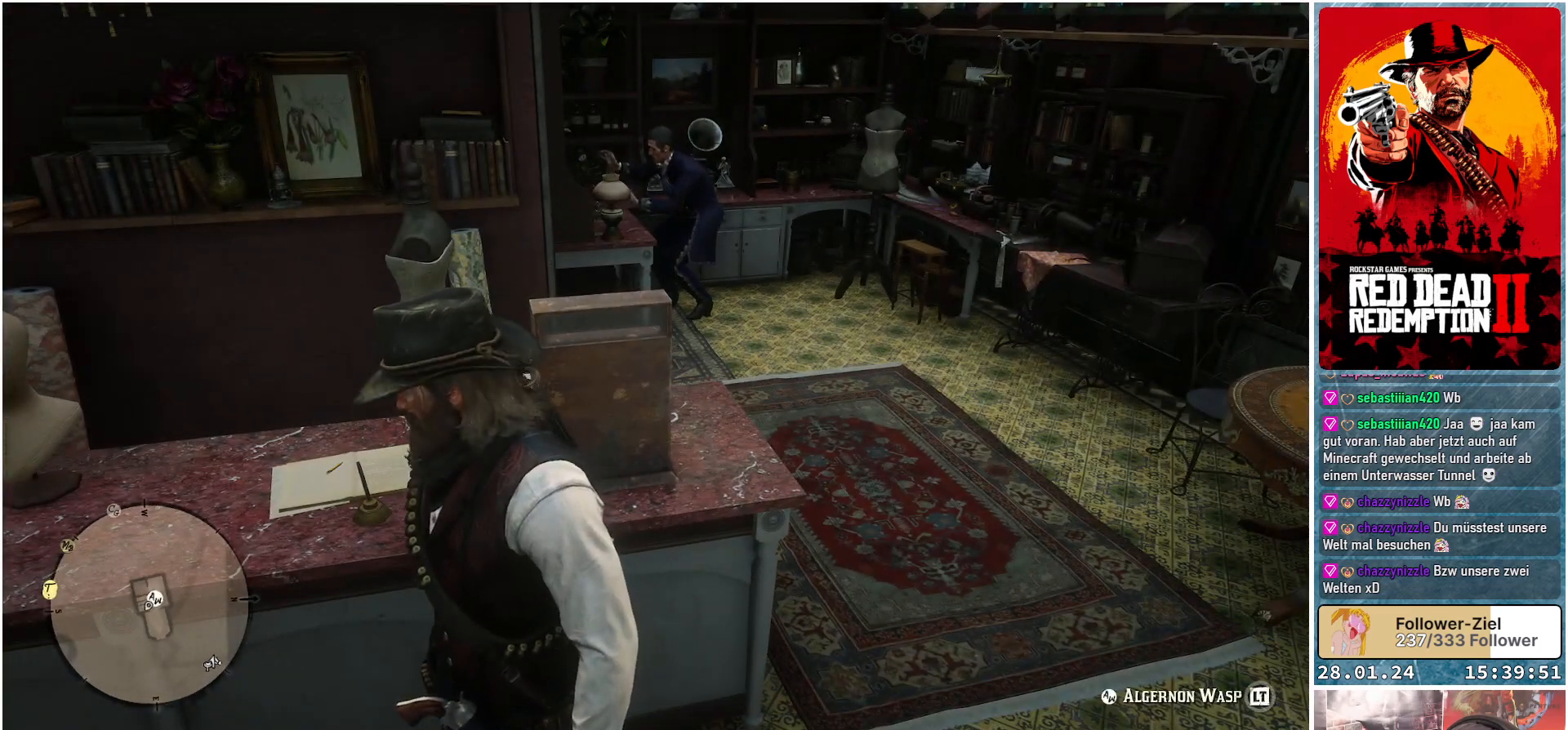
{"buttons": [], "left_stick": "right", "right_stick": "center", "events": [[116, "left_stick", "right"]]}
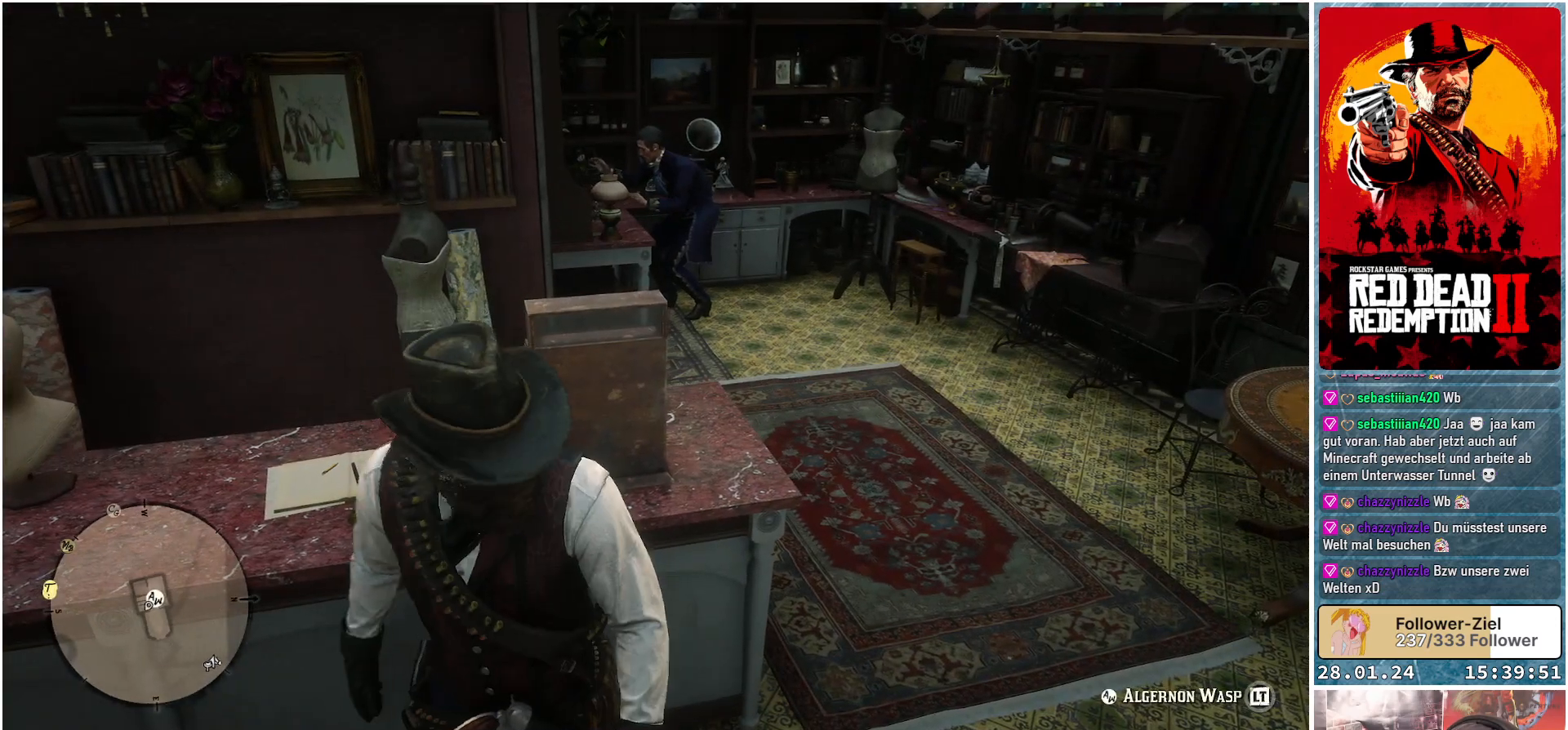
{"buttons": [], "left_stick": "right", "right_stick": "center", "events": []}
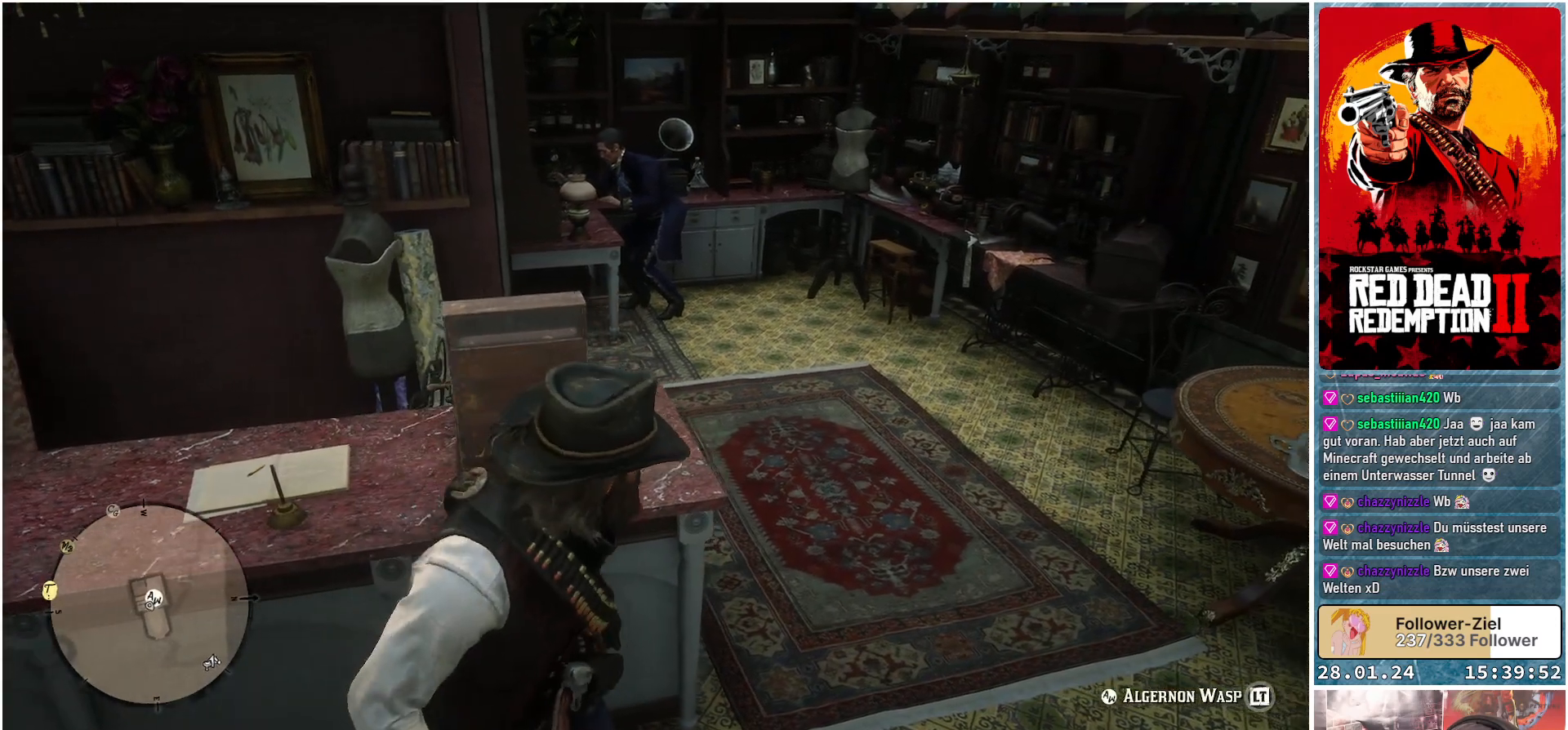
{"buttons": [], "left_stick": "up-right", "right_stick": "center", "events": [[33, "left_stick", "up-right"]]}
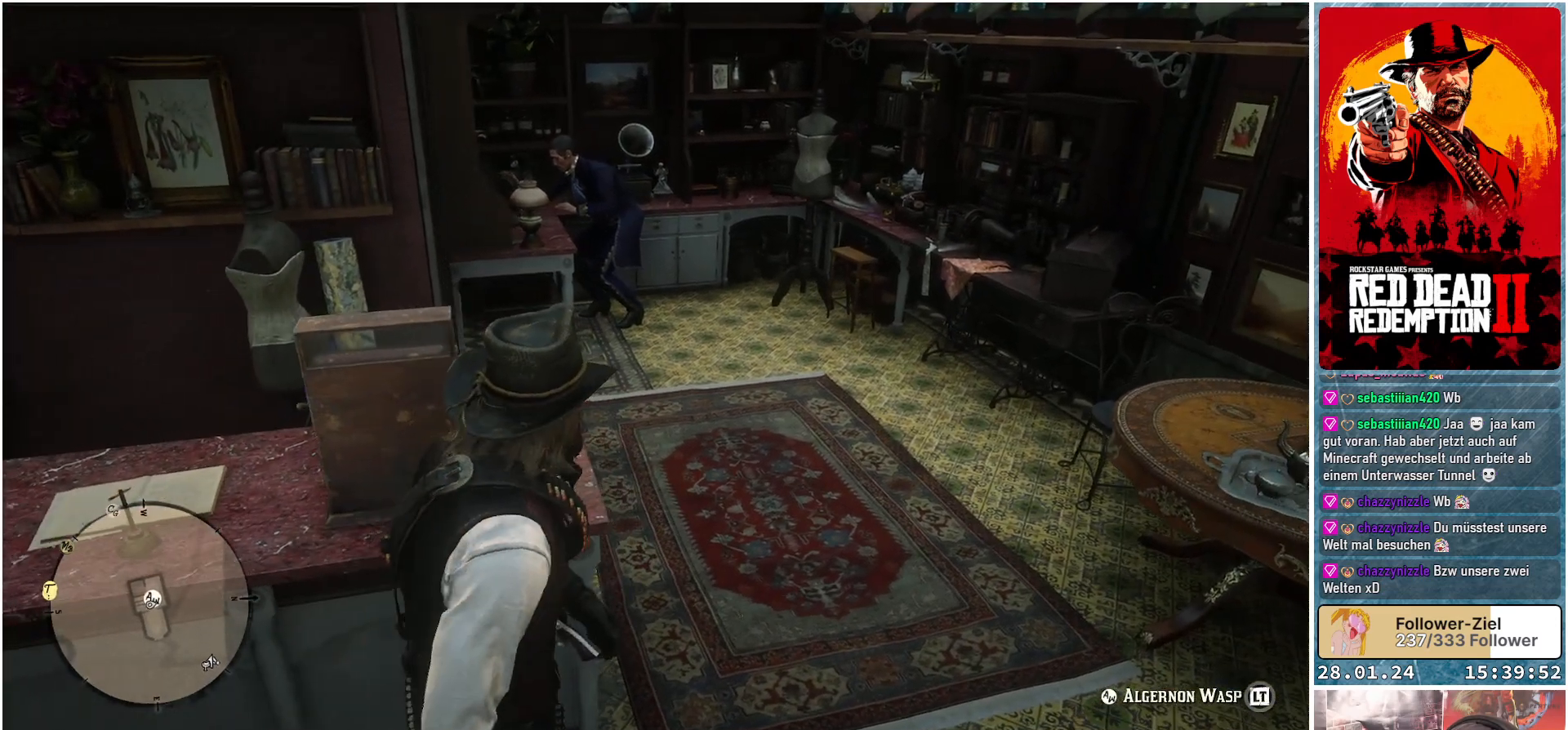
{"buttons": [], "left_stick": "up-right", "right_stick": "center", "events": []}
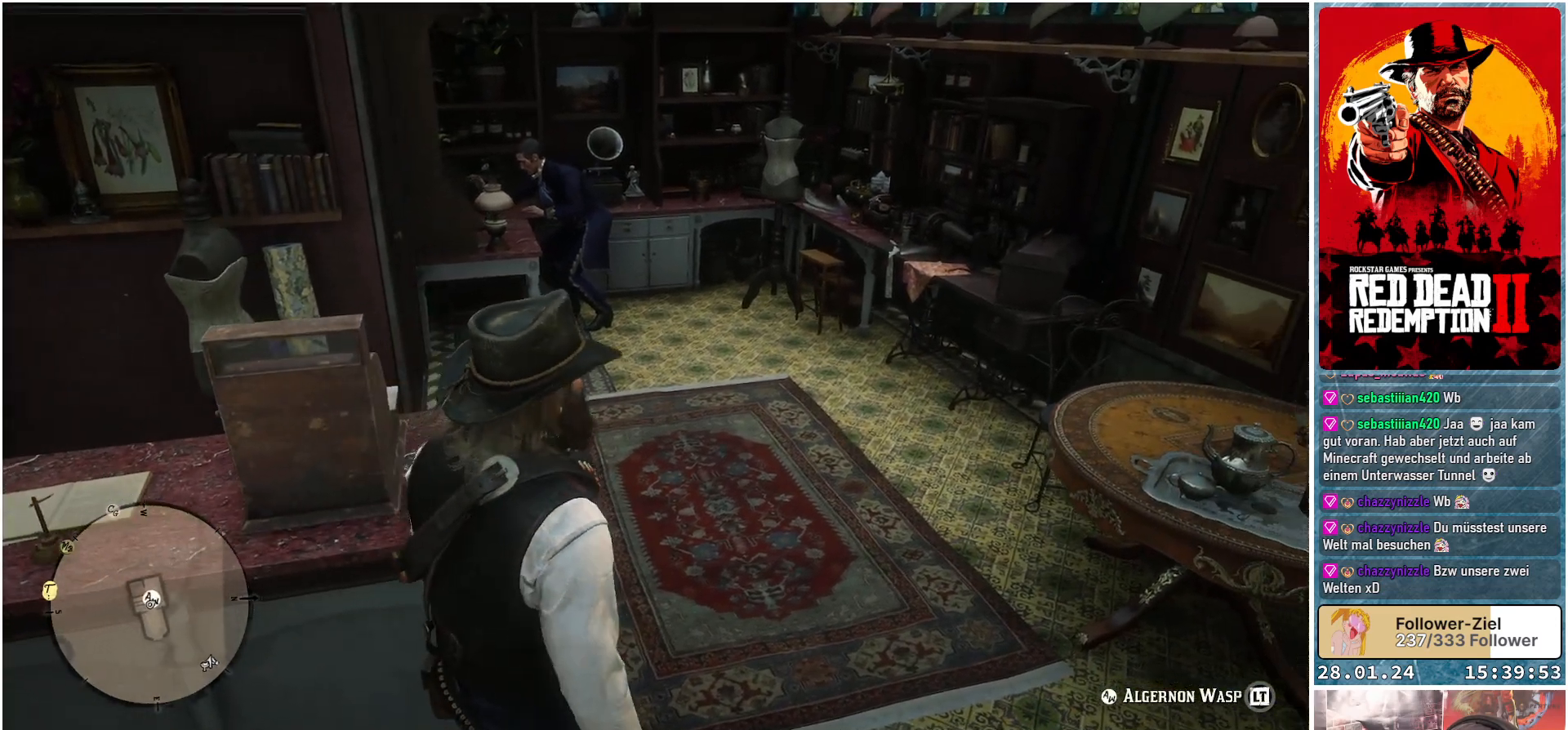
{"buttons": [], "left_stick": "up-right", "right_stick": "center", "events": []}
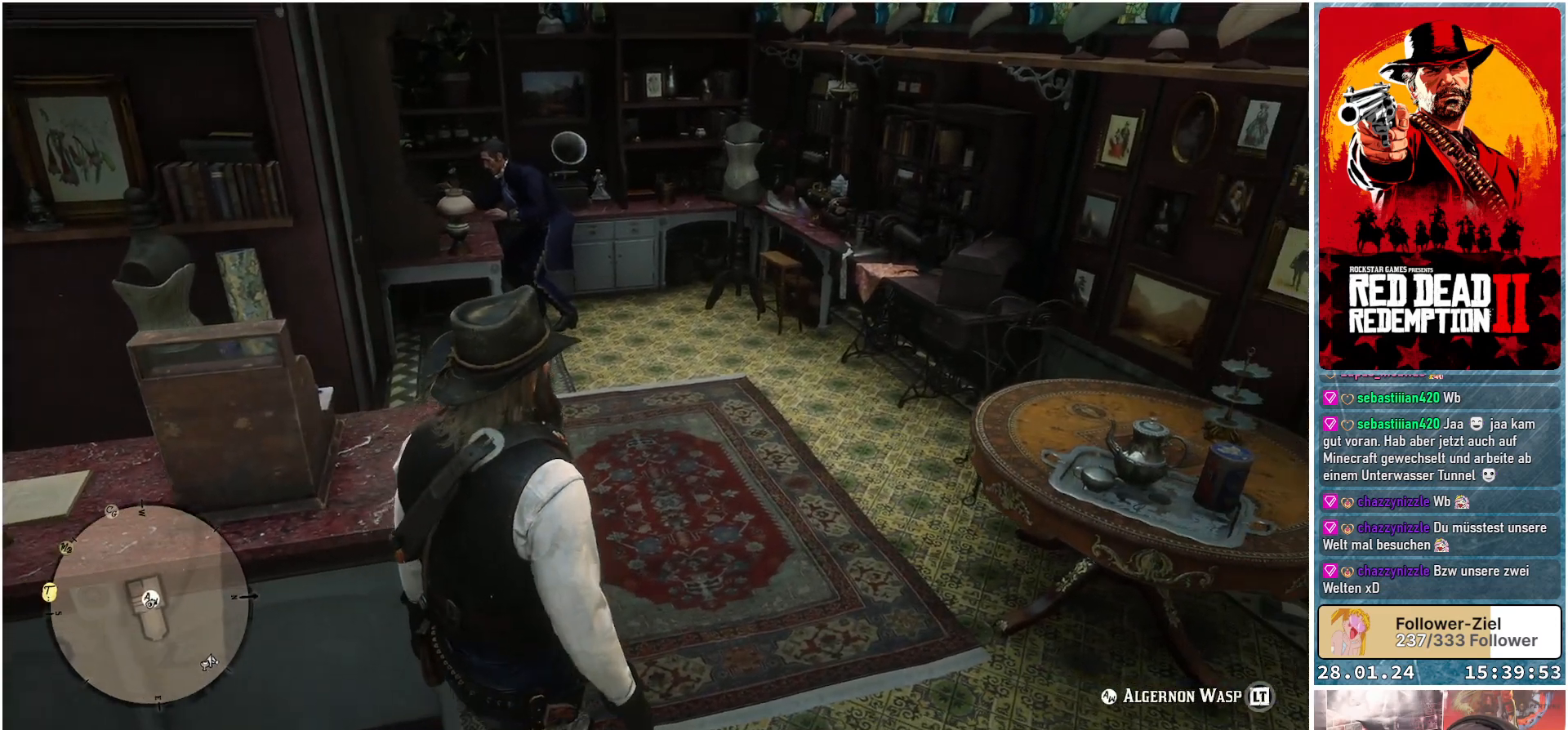
{"buttons": [], "left_stick": "up-right", "right_stick": "center", "events": []}
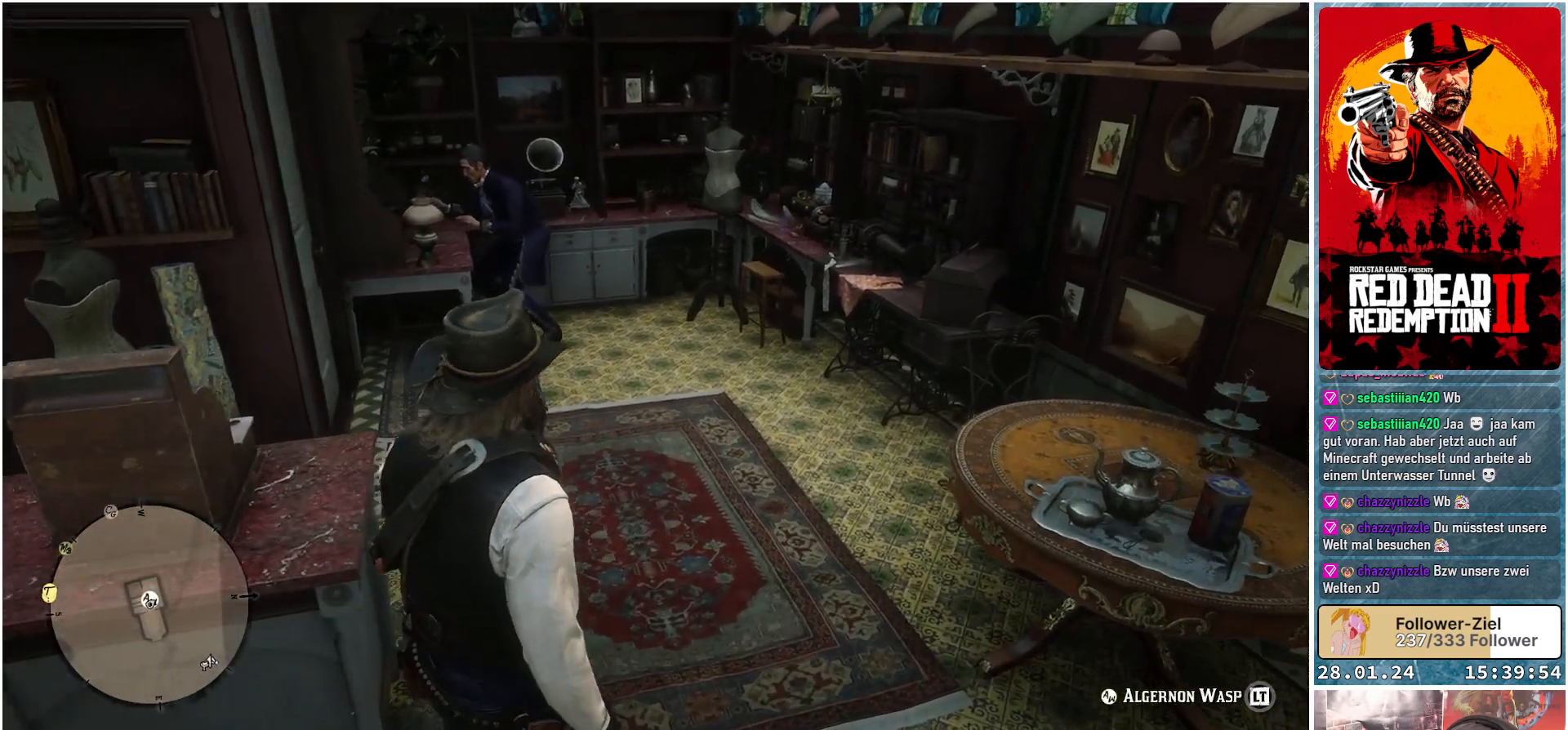
{"buttons": [], "left_stick": "up", "right_stick": "left", "events": [[166, "right_stick", "left"], [400, "left_stick", "up"]]}
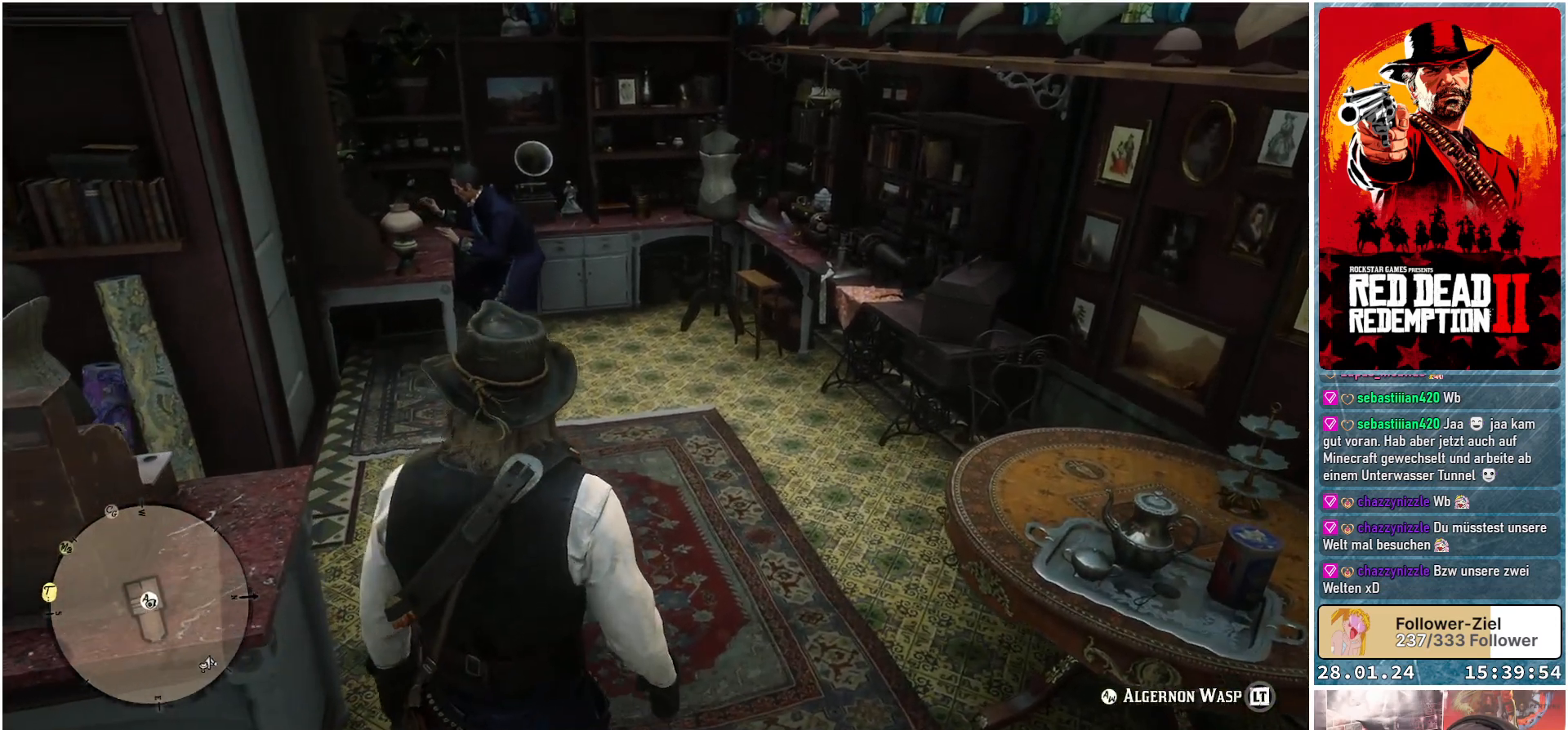
{"buttons": [], "left_stick": "center", "right_stick": "left", "events": [[184, "left_stick", "center"]]}
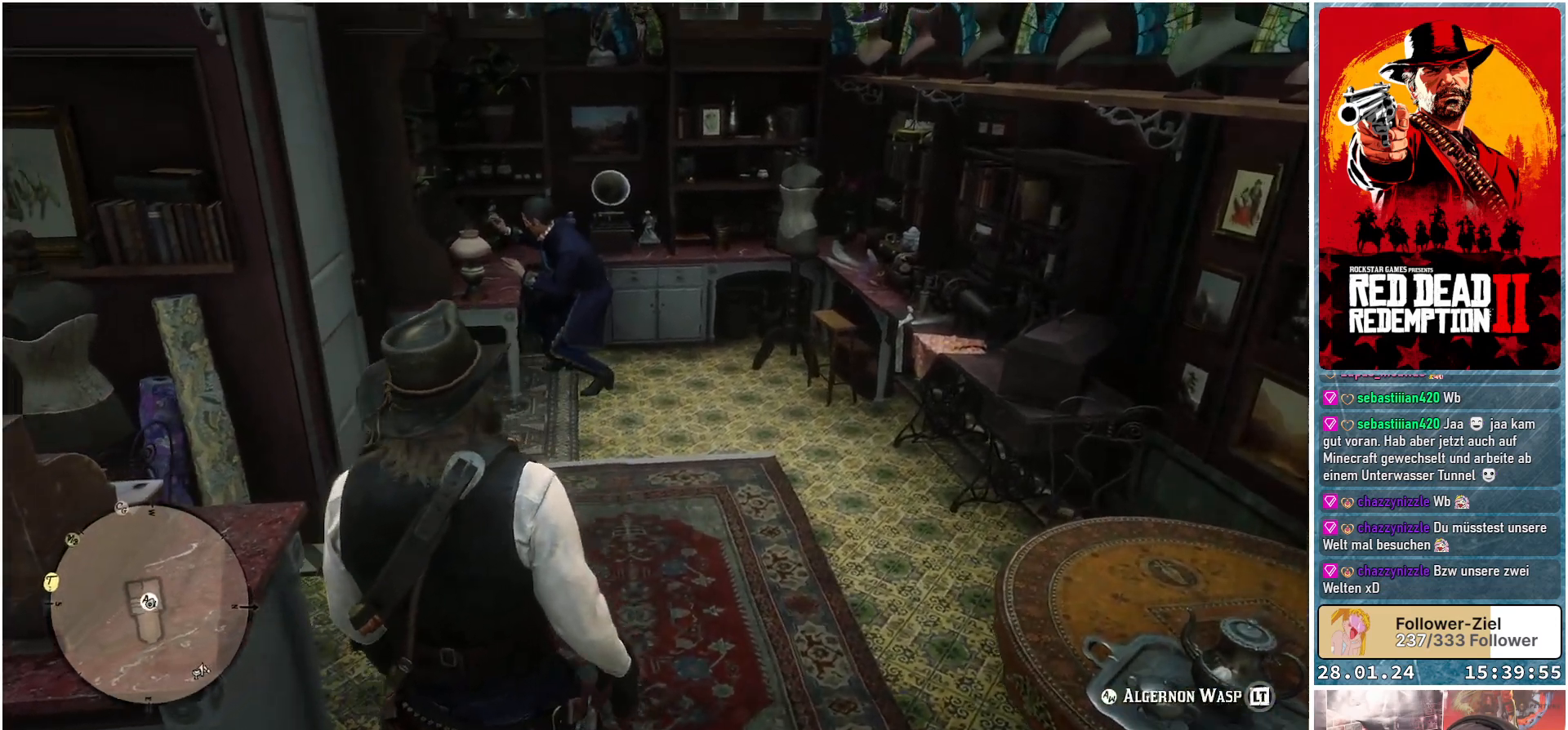
{"buttons": [], "left_stick": "center", "right_stick": "left", "events": []}
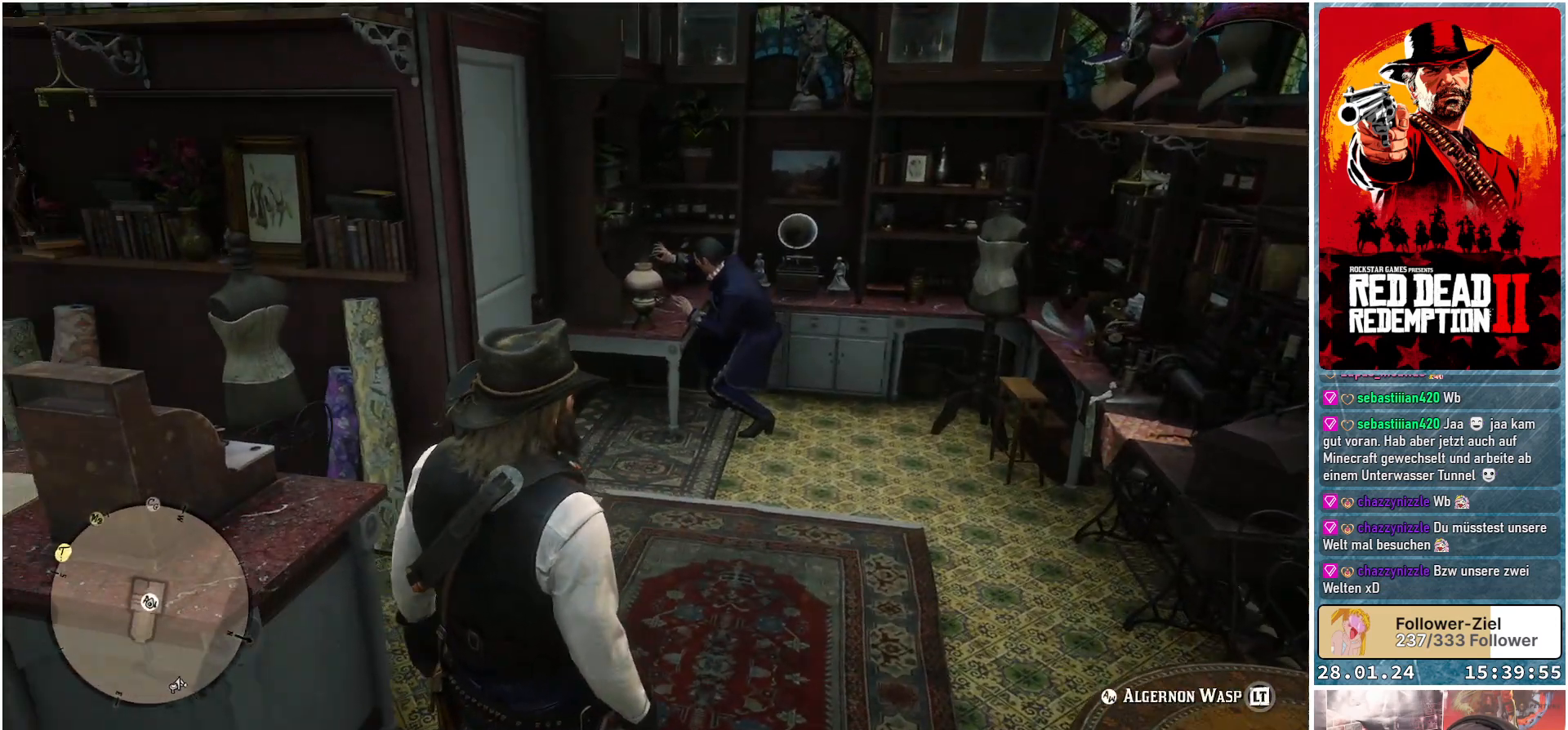
{"buttons": [], "left_stick": "center", "right_stick": "center", "events": [[217, "right_stick", "center"]]}